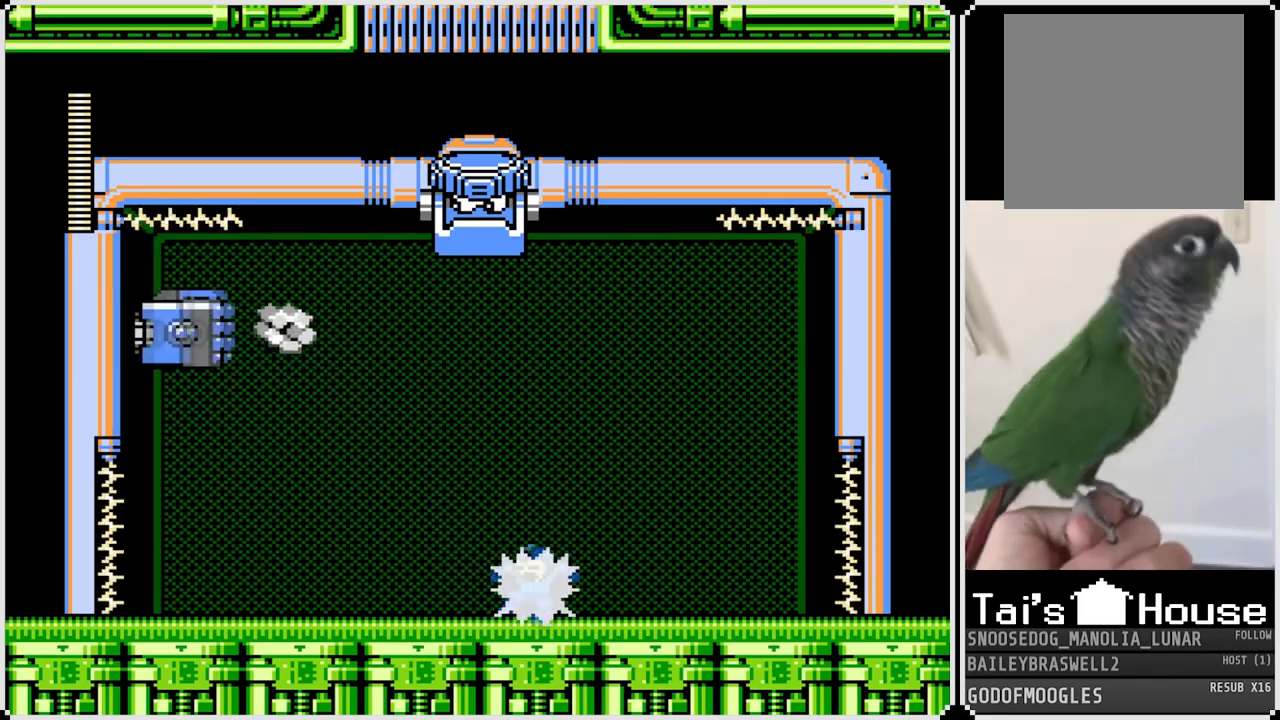
Gameplay with a controller (PlayStation layout); each line is a JSON object with the inputs held at the frame after it. "events" lists button and stick changes between this image and that frame as [ms after this image, input, new state], when the widget could be followed in between.
{"buttons": ["DPAD_LEFT"], "left_stick": "center", "right_stick": "center", "events": [[17, "CROSS", "down"], [150, "SQUARE", "down"], [217, "CROSS", "up"], [267, "SQUARE", "up"]]}
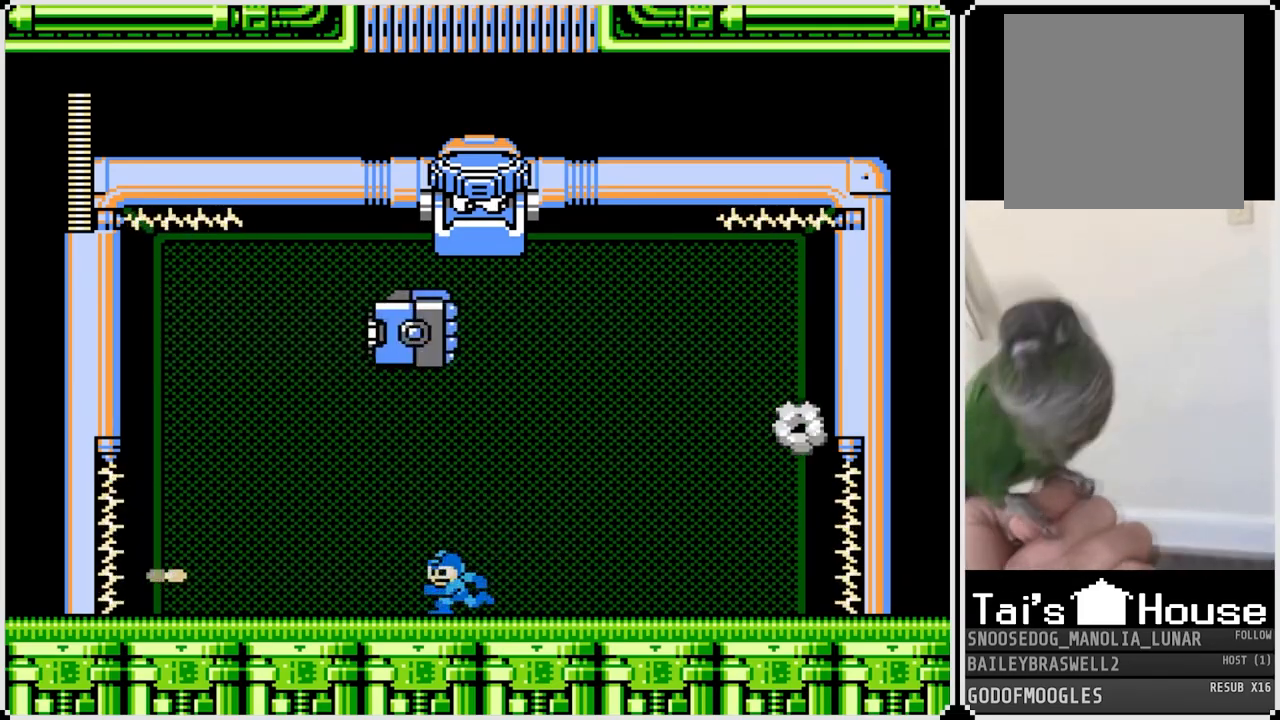
{"buttons": ["CROSS", "DPAD_LEFT"], "left_stick": "center", "right_stick": "center", "events": [[418, "CROSS", "down"]]}
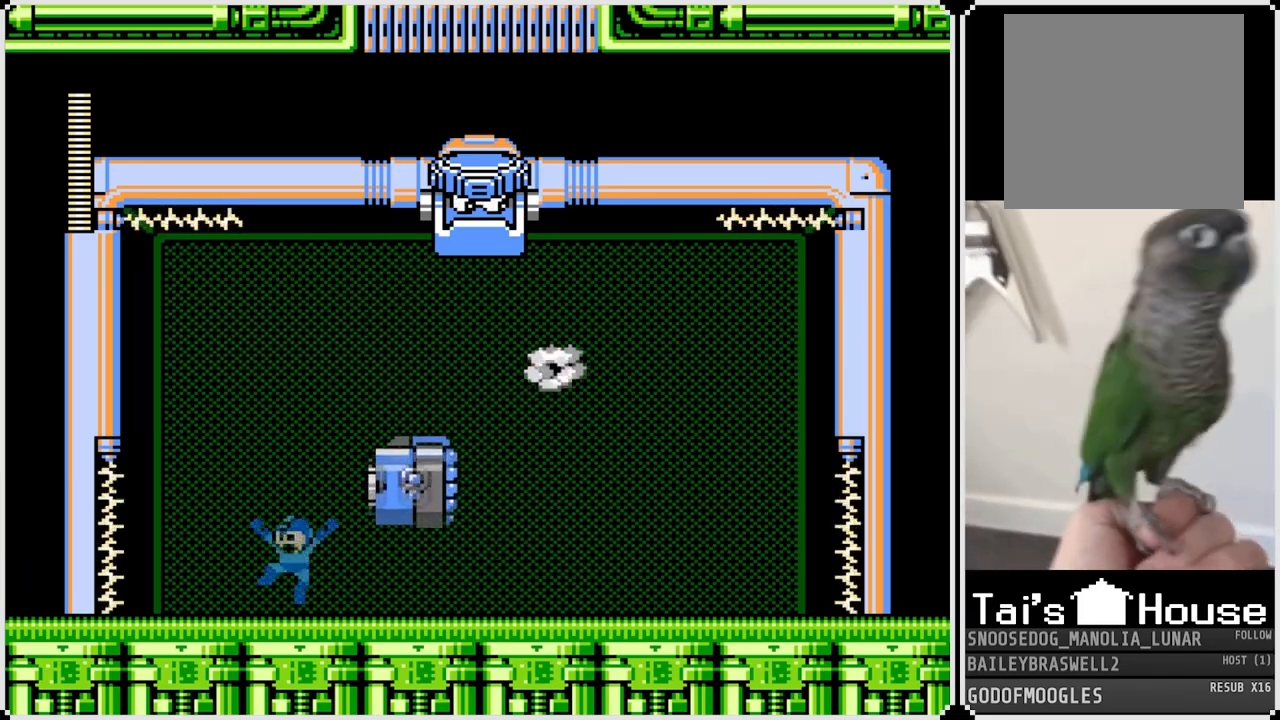
{"buttons": ["DPAD_RIGHT"], "left_stick": "center", "right_stick": "center", "events": [[33, "DPAD_RIGHT", "down"], [50, "DPAD_LEFT", "up"], [217, "CROSS", "up"]]}
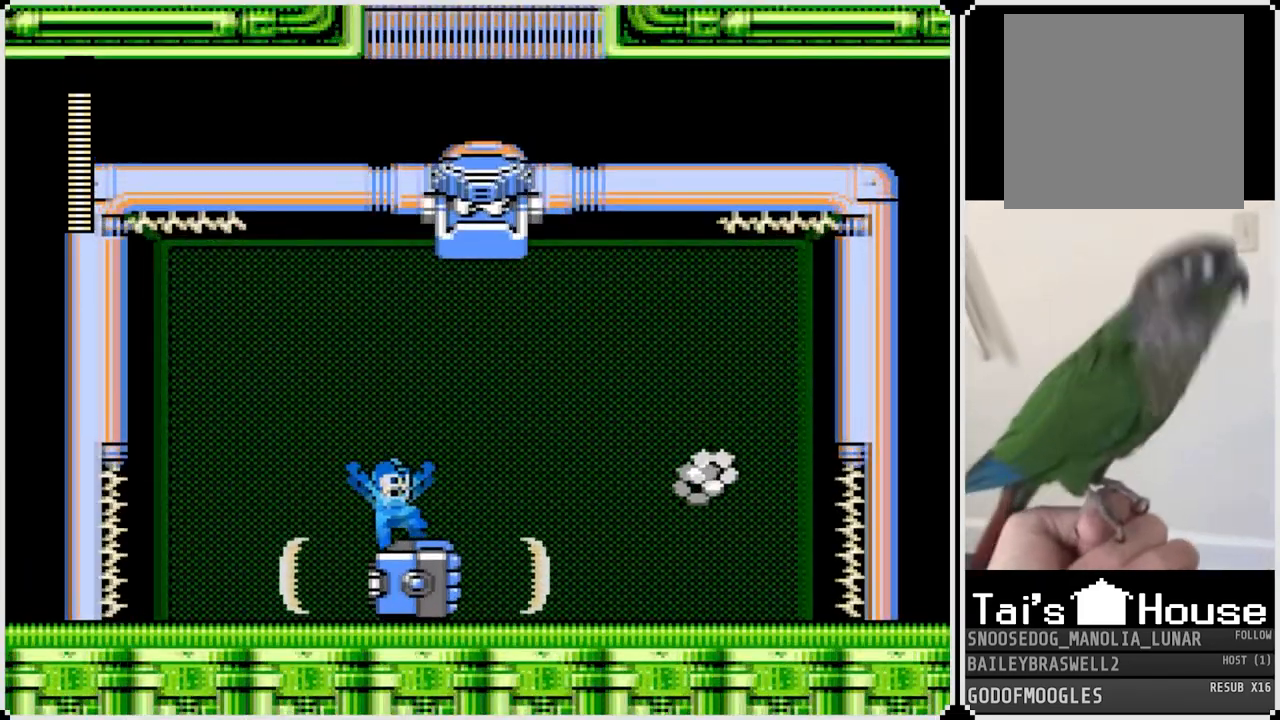
{"buttons": [], "left_stick": "center", "right_stick": "center", "events": [[34, "DPAD_RIGHT", "up"]]}
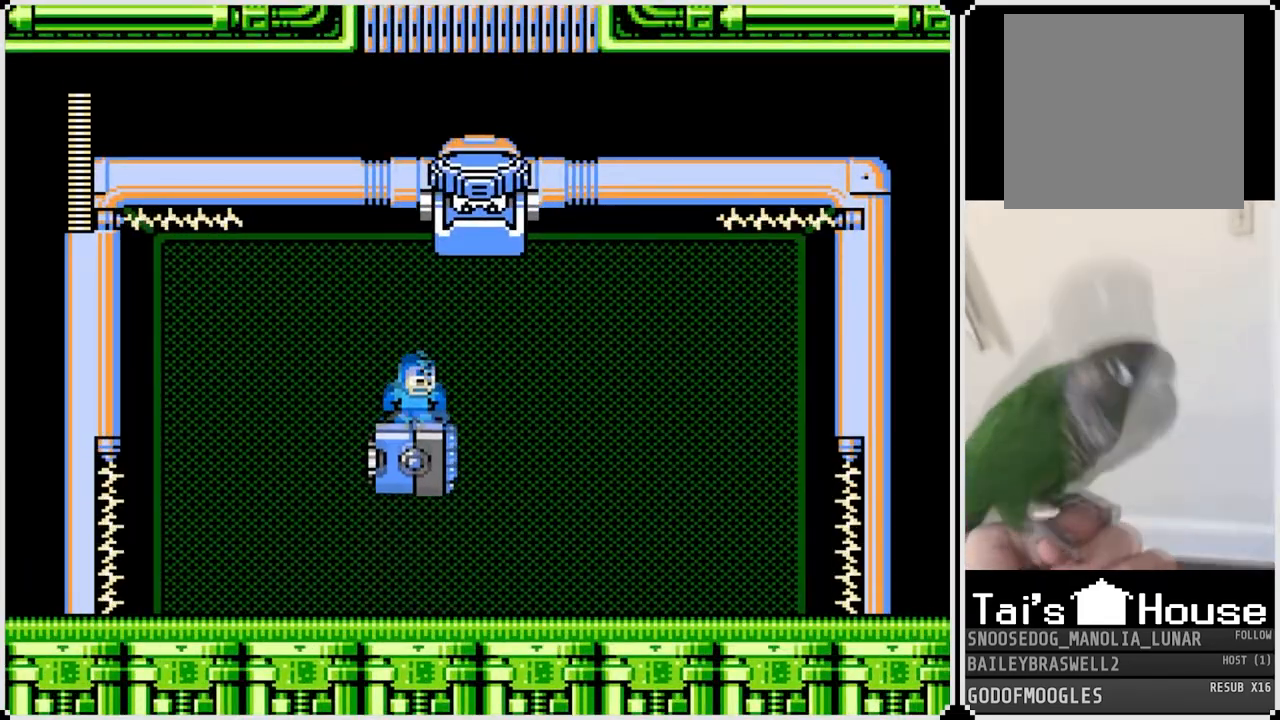
{"buttons": ["SQUARE", "DPAD_RIGHT"], "left_stick": "center", "right_stick": "center", "events": [[183, "SQUARE", "down"], [267, "SQUARE", "up"], [317, "SQUARE", "down"], [384, "SQUARE", "up"], [434, "SQUARE", "down"], [450, "DPAD_RIGHT", "down"]]}
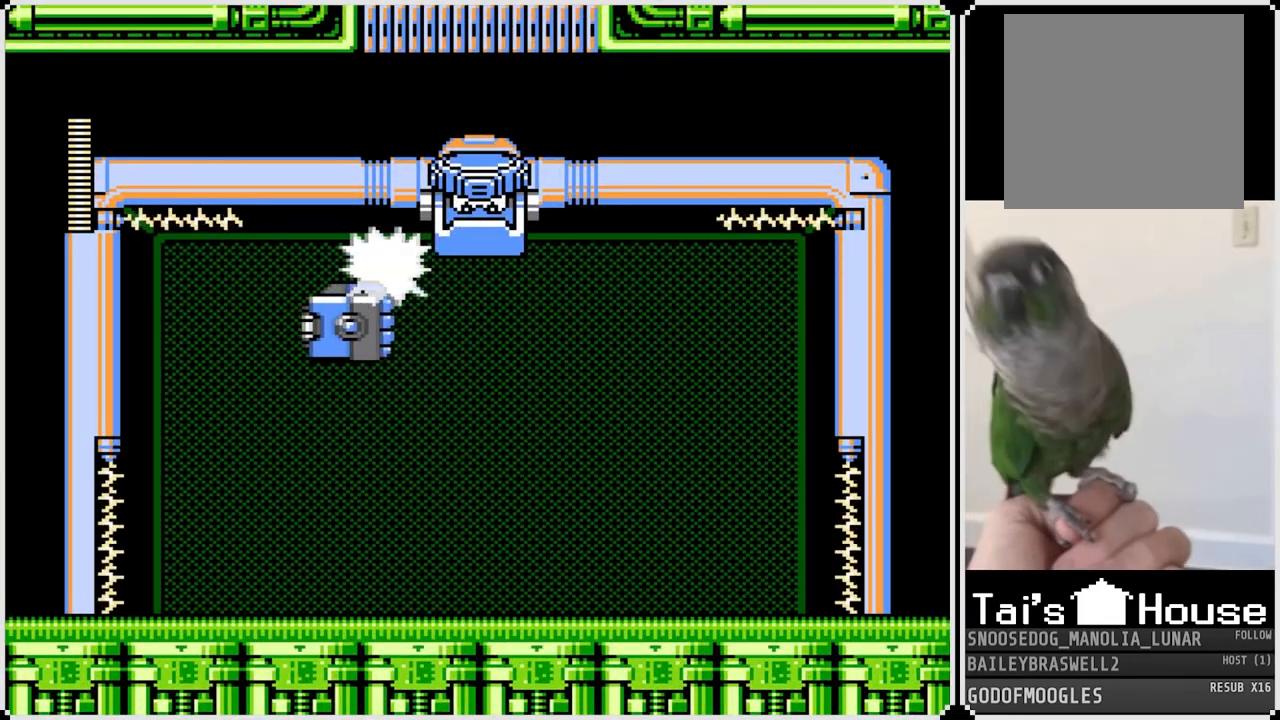
{"buttons": ["DPAD_RIGHT"], "left_stick": "center", "right_stick": "center", "events": [[17, "SQUARE", "up"], [50, "SQUARE", "down"], [134, "SQUARE", "up"], [167, "SQUARE", "down"], [184, "DPAD_RIGHT", "up"], [251, "SQUARE", "up"], [284, "SQUARE", "down"], [351, "DPAD_RIGHT", "down"], [367, "SQUARE", "up"], [418, "SQUARE", "down"], [501, "SQUARE", "up"]]}
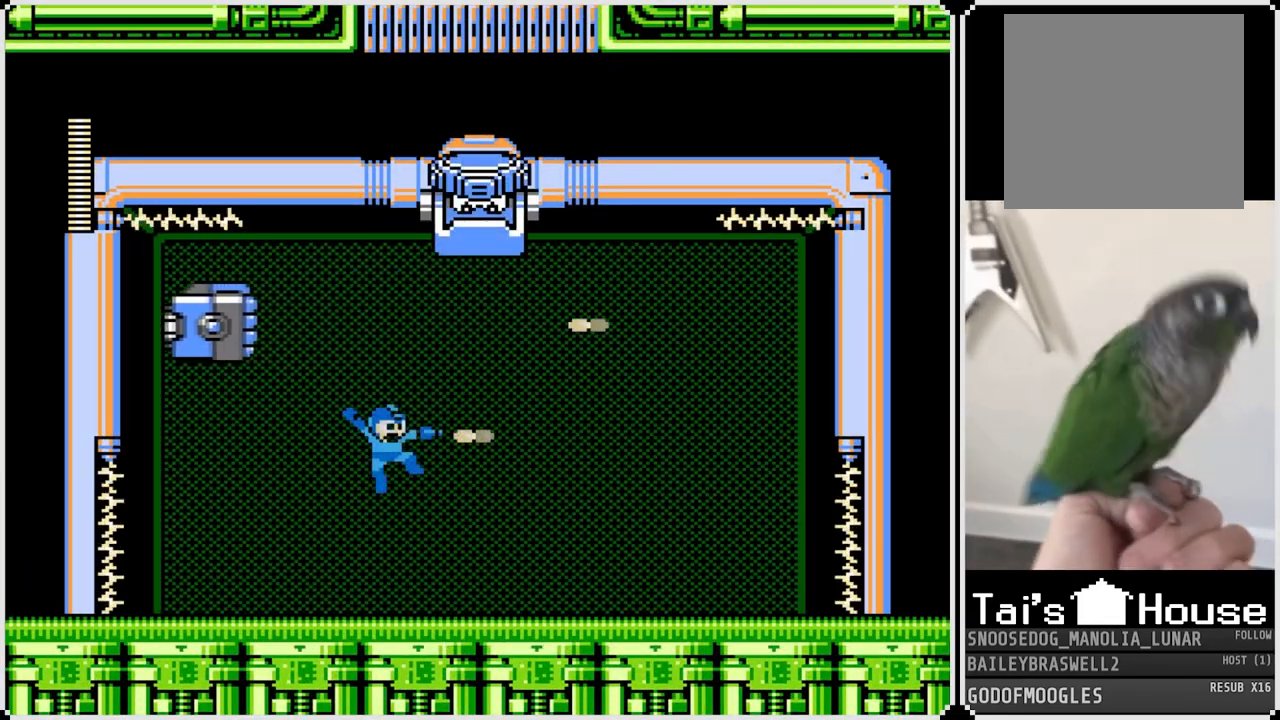
{"buttons": ["DPAD_RIGHT"], "left_stick": "center", "right_stick": "center", "events": [[217, "CROSS", "down"], [317, "CROSS", "up"]]}
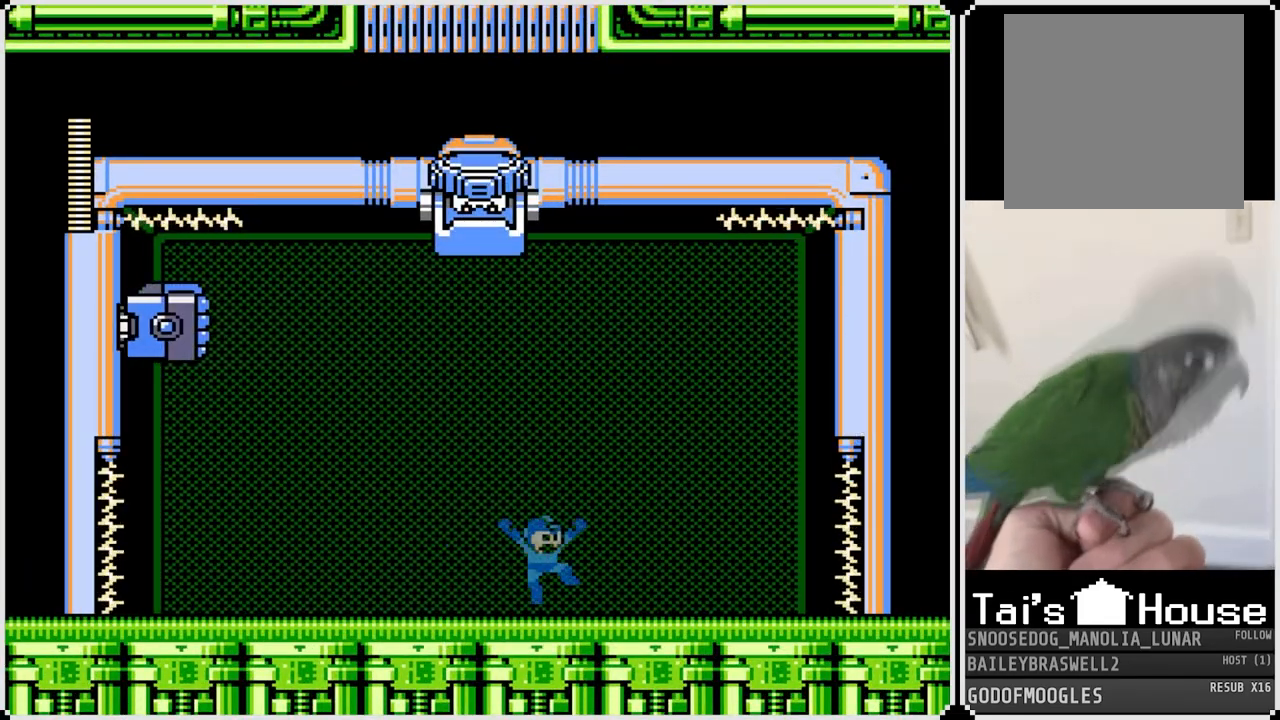
{"buttons": ["DPAD_LEFT"], "left_stick": "center", "right_stick": "center", "events": [[34, "DPAD_RIGHT", "up"], [50, "DPAD_LEFT", "down"], [134, "CROSS", "down"], [234, "CROSS", "up"]]}
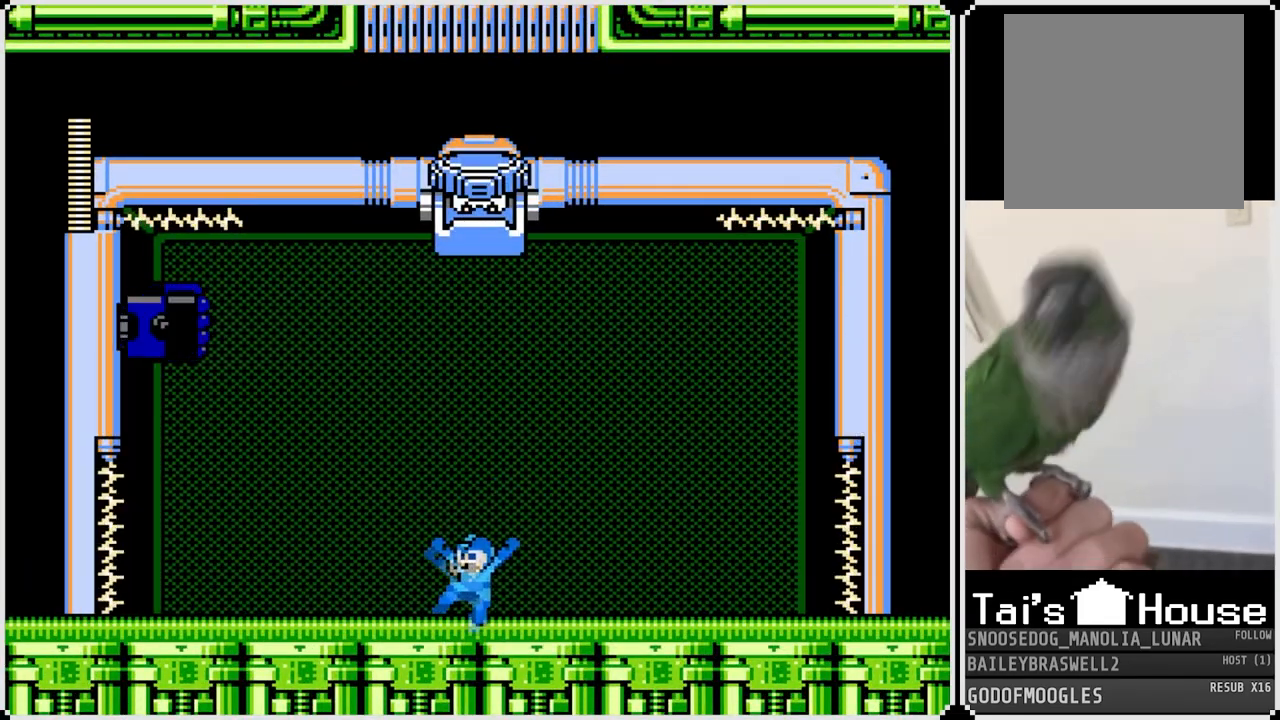
{"buttons": ["DPAD_LEFT"], "left_stick": "center", "right_stick": "center", "events": [[33, "DPAD_LEFT", "up"], [50, "DPAD_RIGHT", "down"], [467, "DPAD_LEFT", "down"], [484, "DPAD_RIGHT", "up"]]}
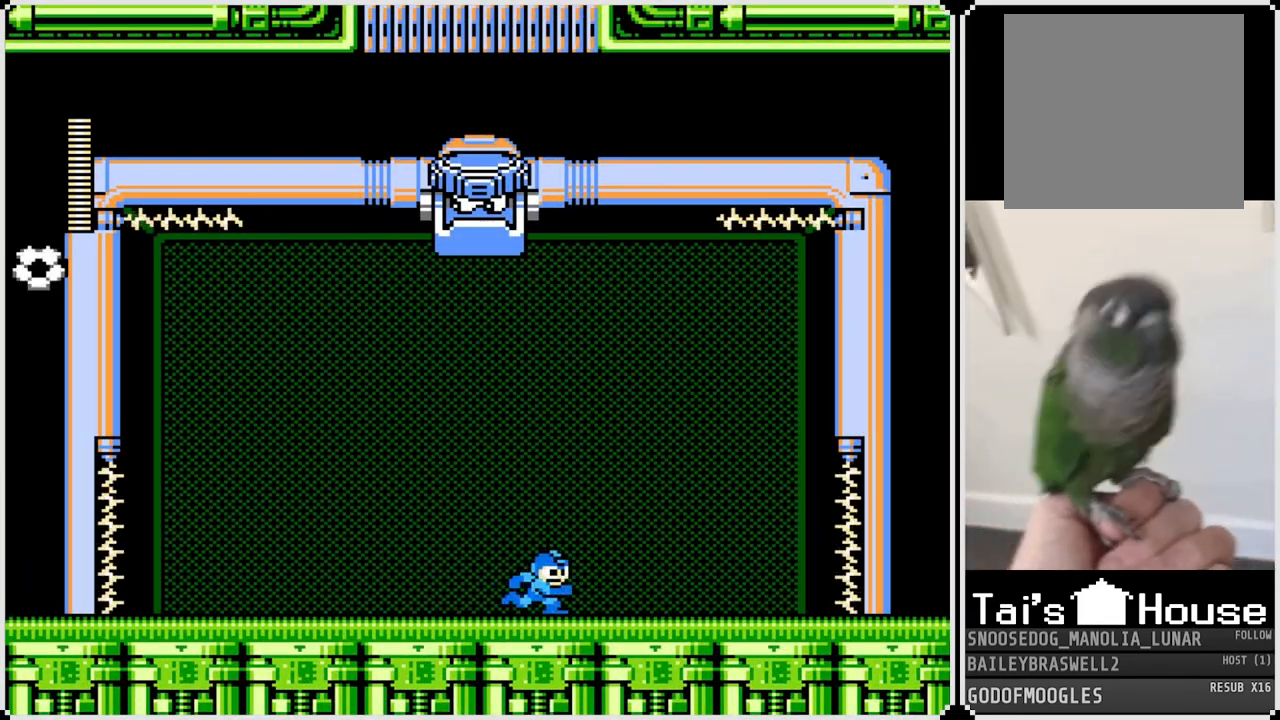
{"buttons": [], "left_stick": "center", "right_stick": "center", "events": [[217, "CROSS", "down"], [234, "SQUARE", "down"], [251, "DPAD_LEFT", "up"], [301, "CROSS", "up"], [351, "SQUARE", "up"], [384, "SQUARE", "down"], [484, "SQUARE", "up"]]}
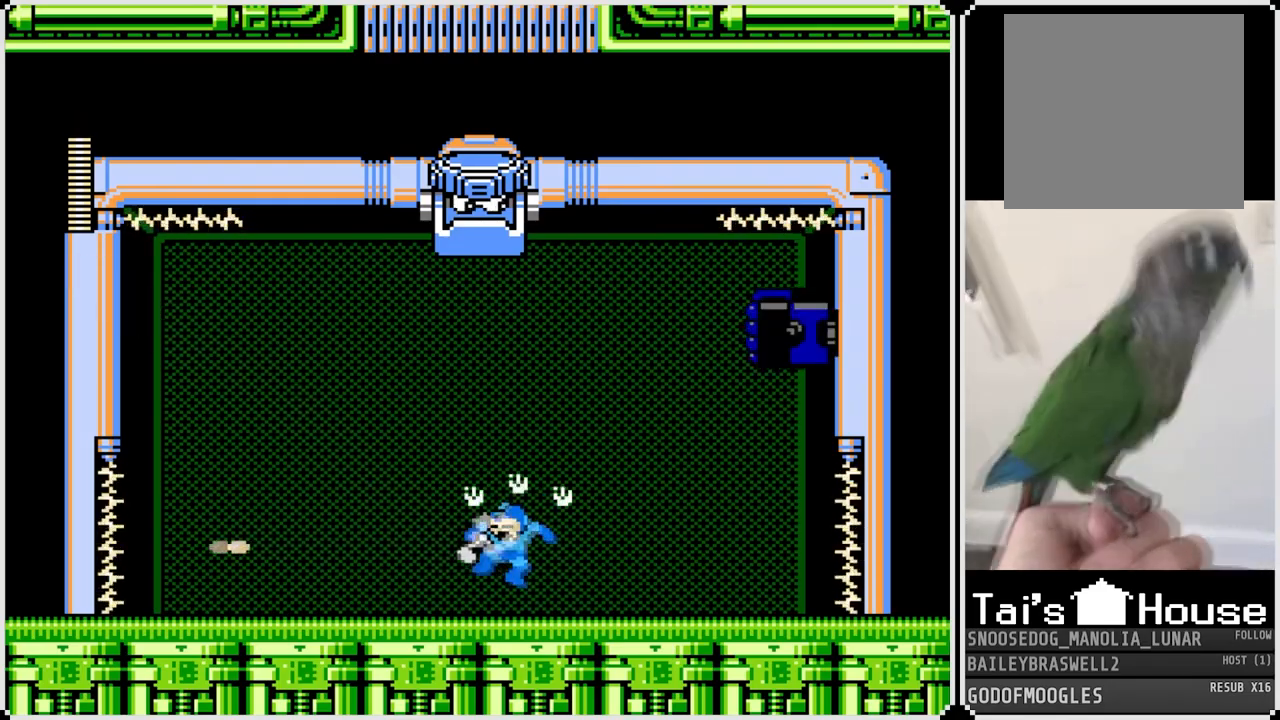
{"buttons": ["DPAD_RIGHT"], "left_stick": "center", "right_stick": "center", "events": [[33, "SQUARE", "down"], [133, "SQUARE", "up"], [467, "DPAD_RIGHT", "down"]]}
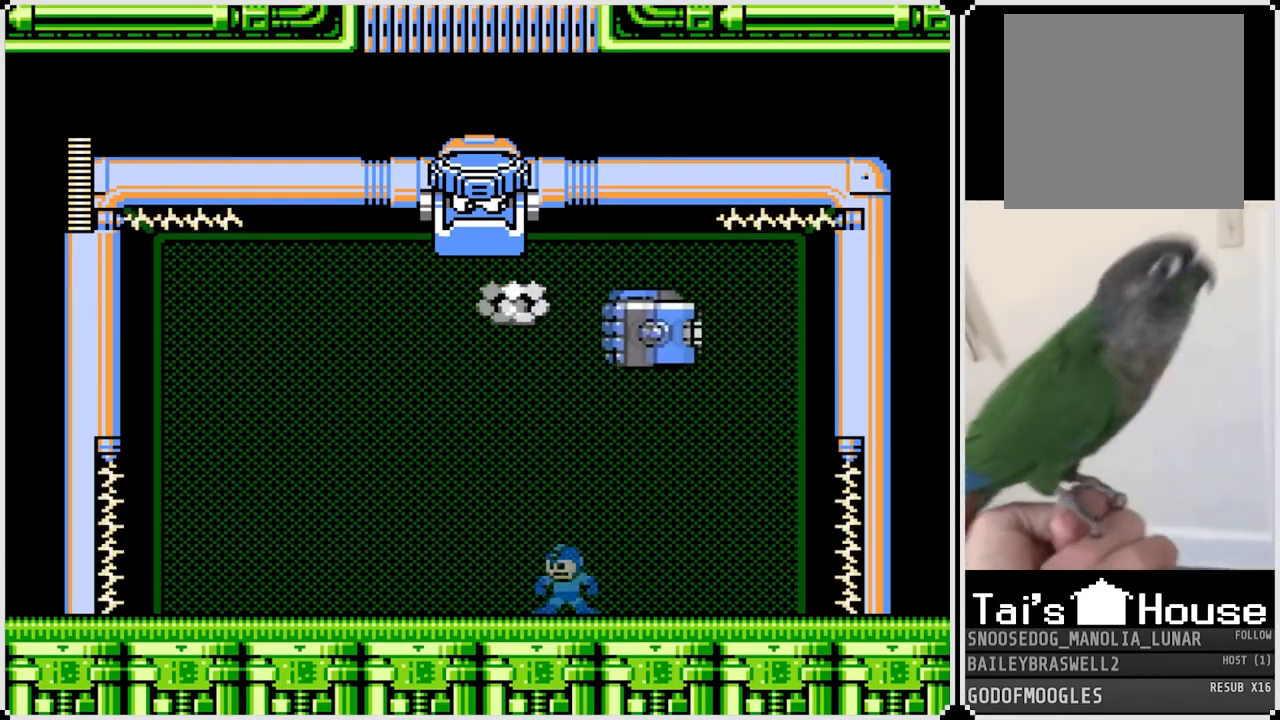
{"buttons": [], "left_stick": "center", "right_stick": "center", "events": [[501, "DPAD_RIGHT", "up"]]}
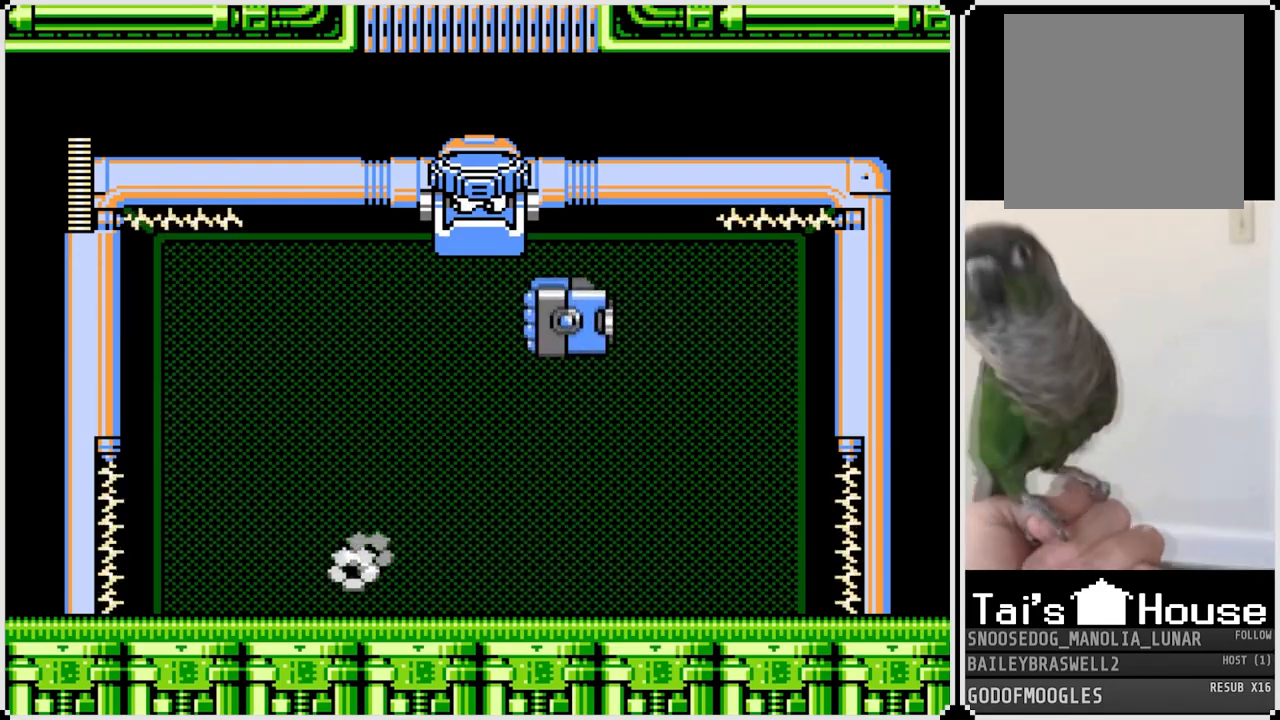
{"buttons": ["DPAD_LEFT"], "left_stick": "center", "right_stick": "center", "events": [[117, "CROSS", "down"], [317, "DPAD_LEFT", "down"], [484, "CROSS", "up"]]}
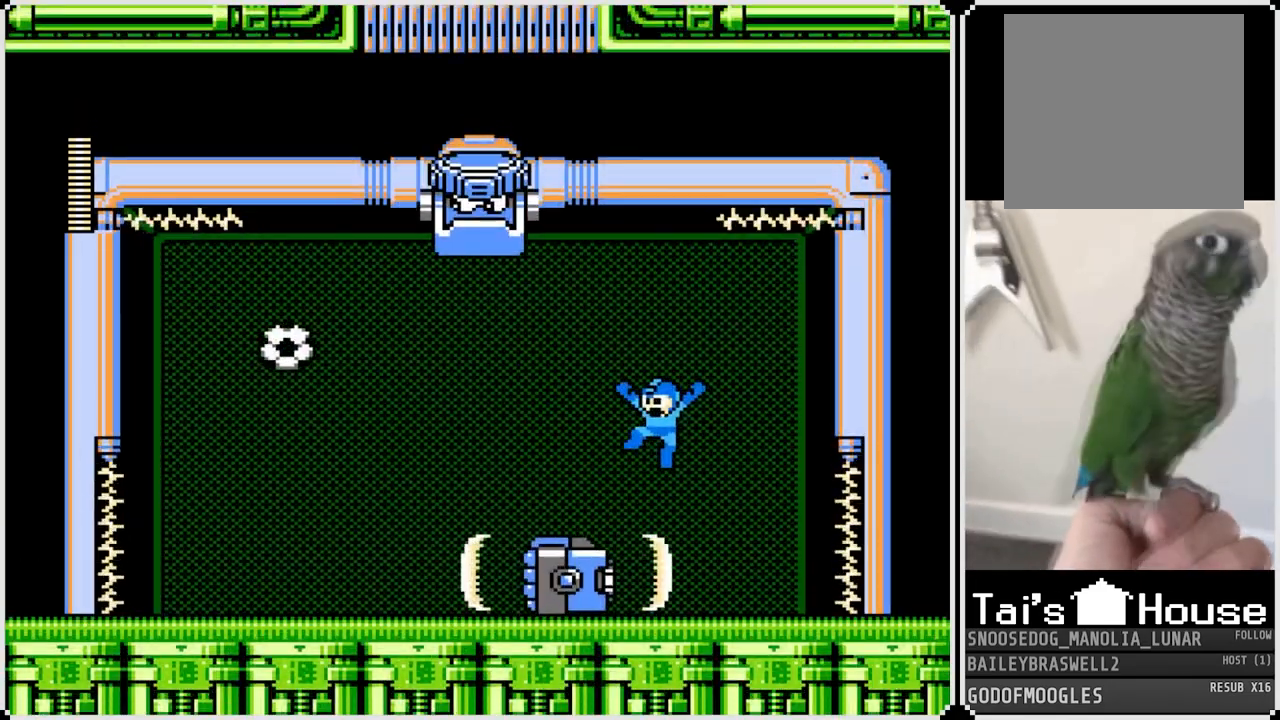
{"buttons": [], "left_stick": "center", "right_stick": "center", "events": [[251, "DPAD_LEFT", "up"]]}
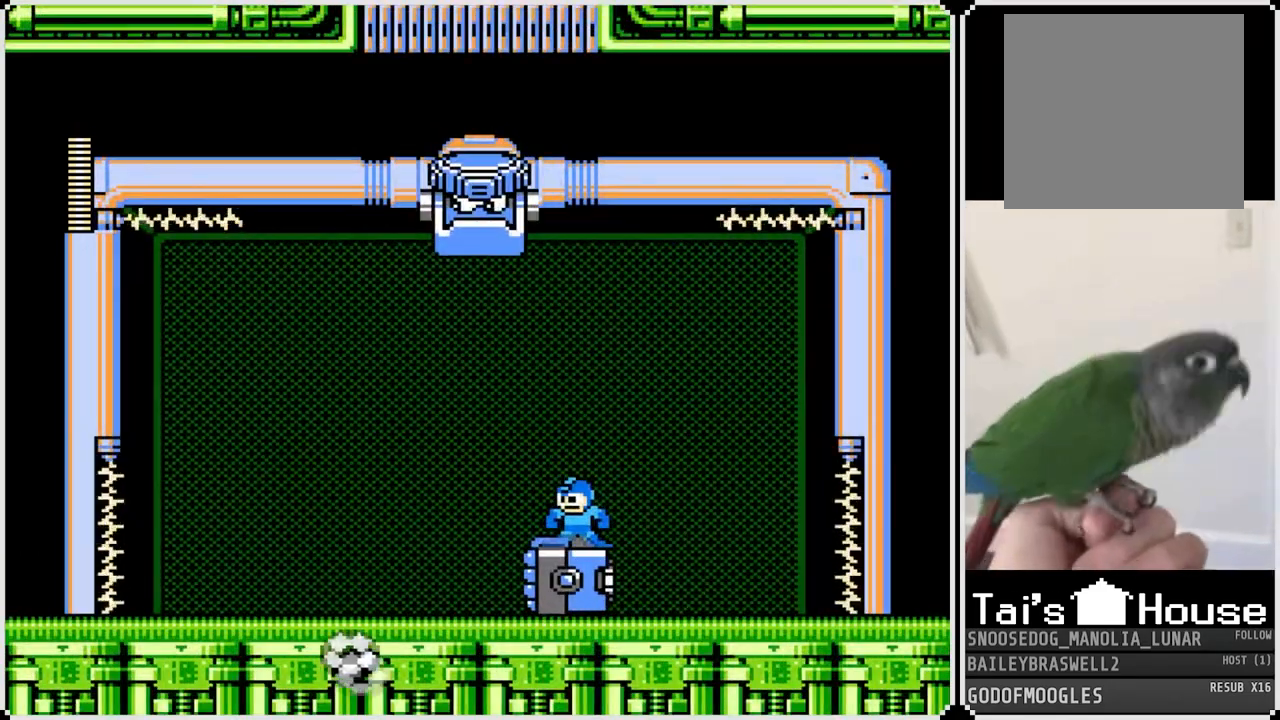
{"buttons": [], "left_stick": "center", "right_stick": "center", "events": [[434, "SQUARE", "down"], [500, "SQUARE", "up"]]}
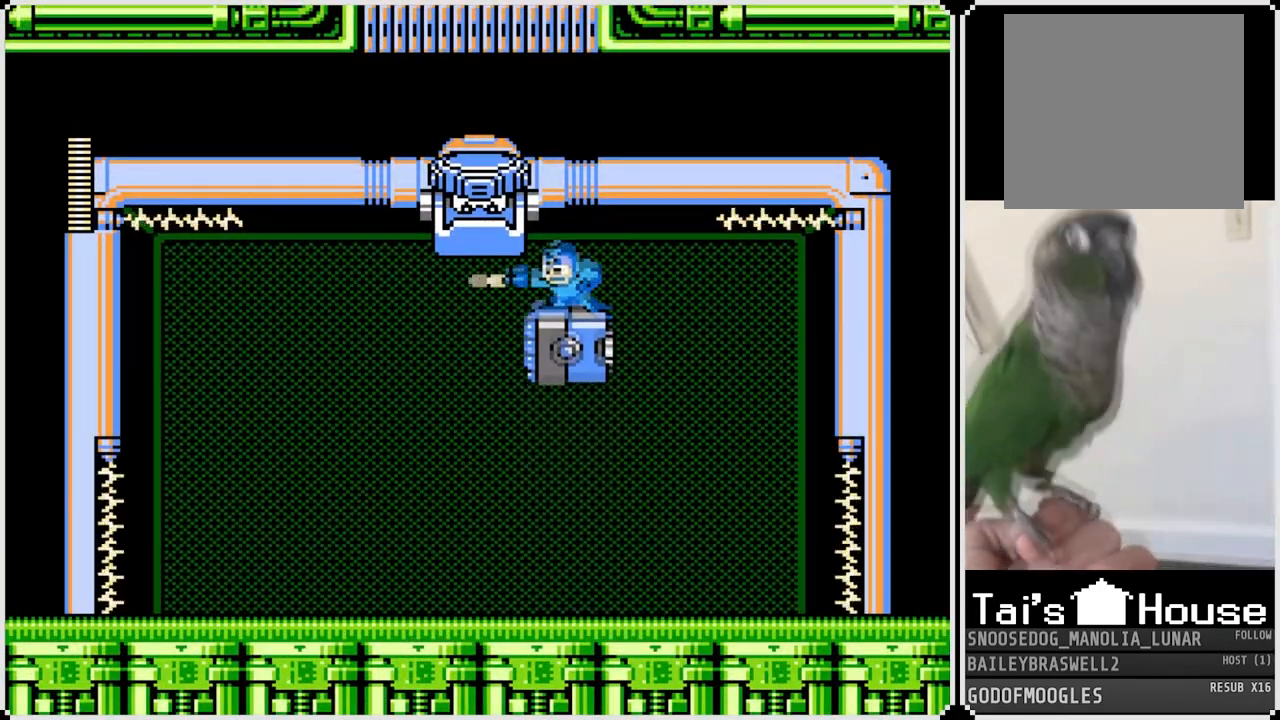
{"buttons": ["SQUARE", "DPAD_LEFT"], "left_stick": "center", "right_stick": "center", "events": [[50, "SQUARE", "down"], [134, "DPAD_LEFT", "down"], [134, "SQUARE", "up"], [201, "SQUARE", "down"], [267, "SQUARE", "up"], [301, "SQUARE", "down"], [384, "SQUARE", "up"], [418, "SQUARE", "down"]]}
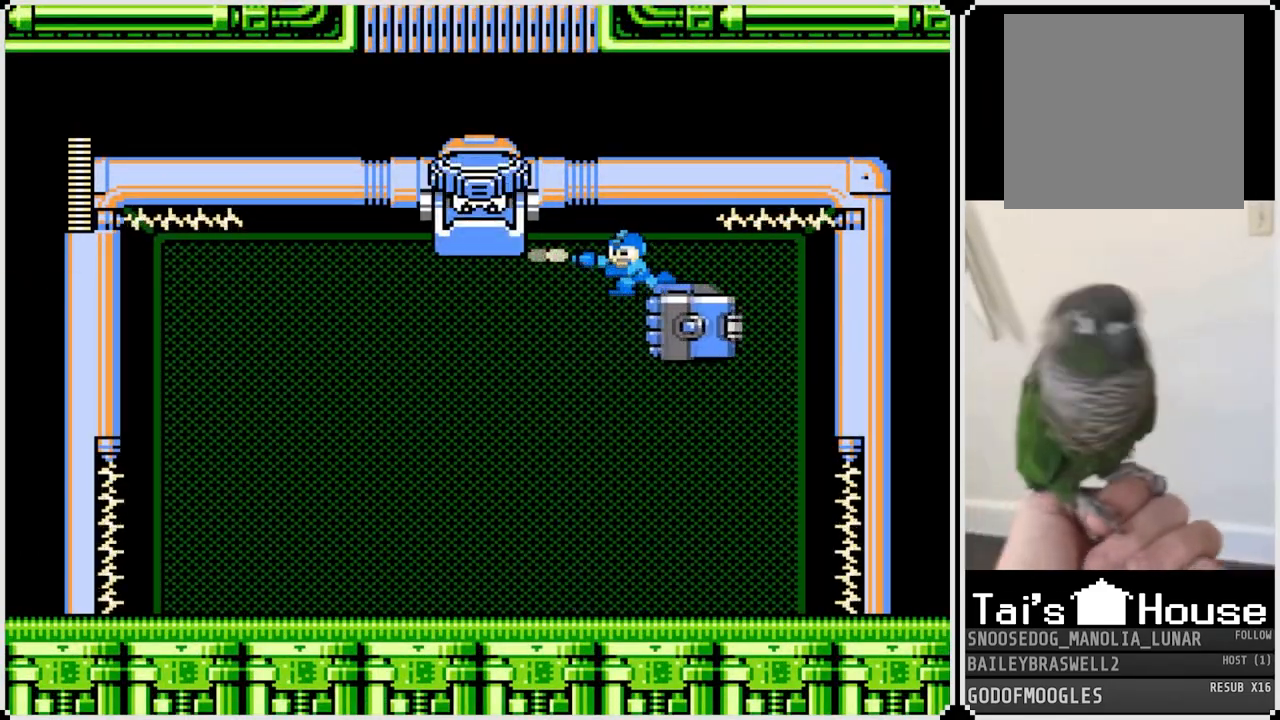
{"buttons": ["DPAD_LEFT"], "left_stick": "center", "right_stick": "center", "events": [[117, "SQUARE", "up"], [150, "SQUARE", "down"], [250, "SQUARE", "up"]]}
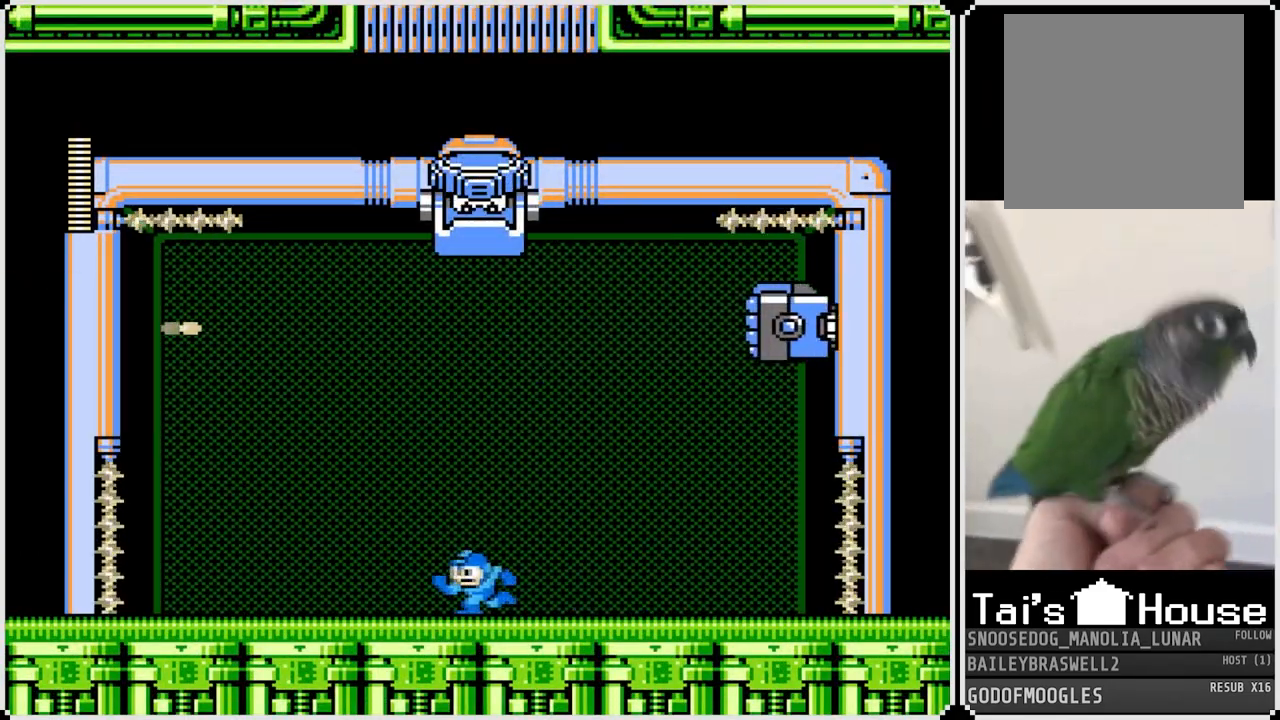
{"buttons": ["DPAD_RIGHT"], "left_stick": "center", "right_stick": "center", "events": [[117, "DPAD_RIGHT", "down"], [134, "DPAD_LEFT", "up"], [151, "CROSS", "down"], [234, "CROSS", "up"]]}
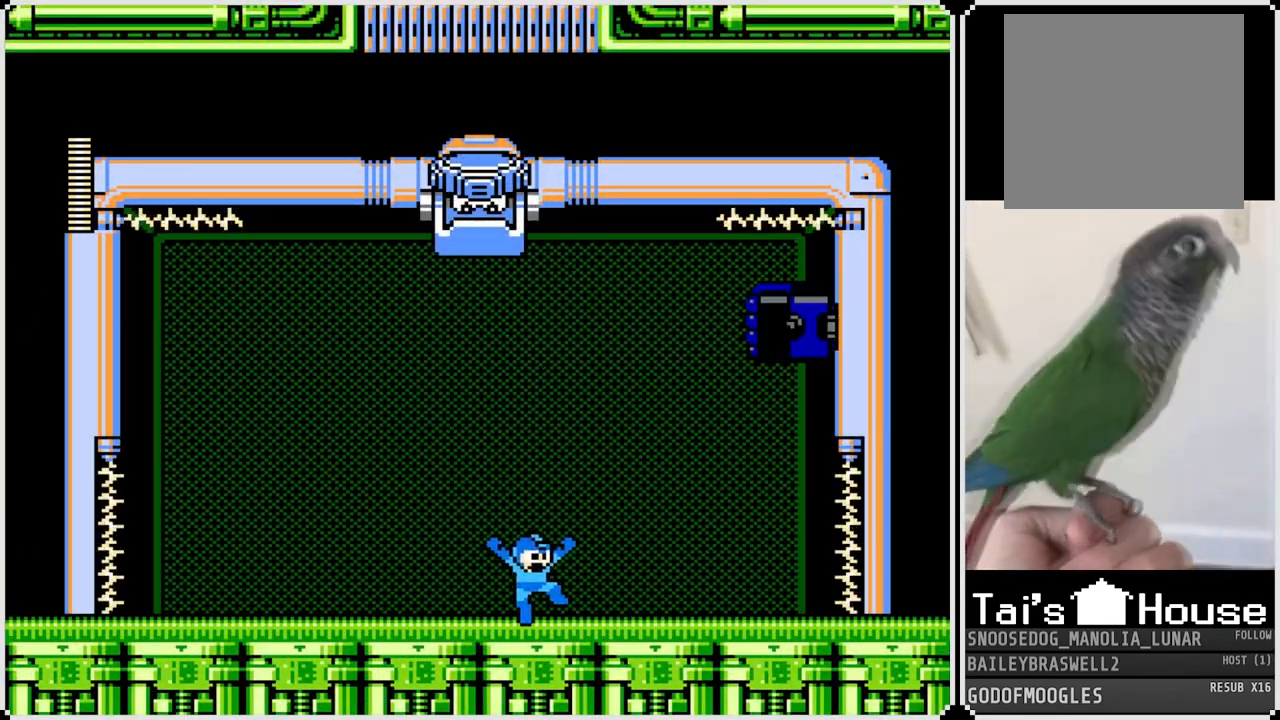
{"buttons": ["DPAD_LEFT"], "left_stick": "center", "right_stick": "center", "events": [[17, "DPAD_RIGHT", "up"], [50, "DPAD_LEFT", "down"]]}
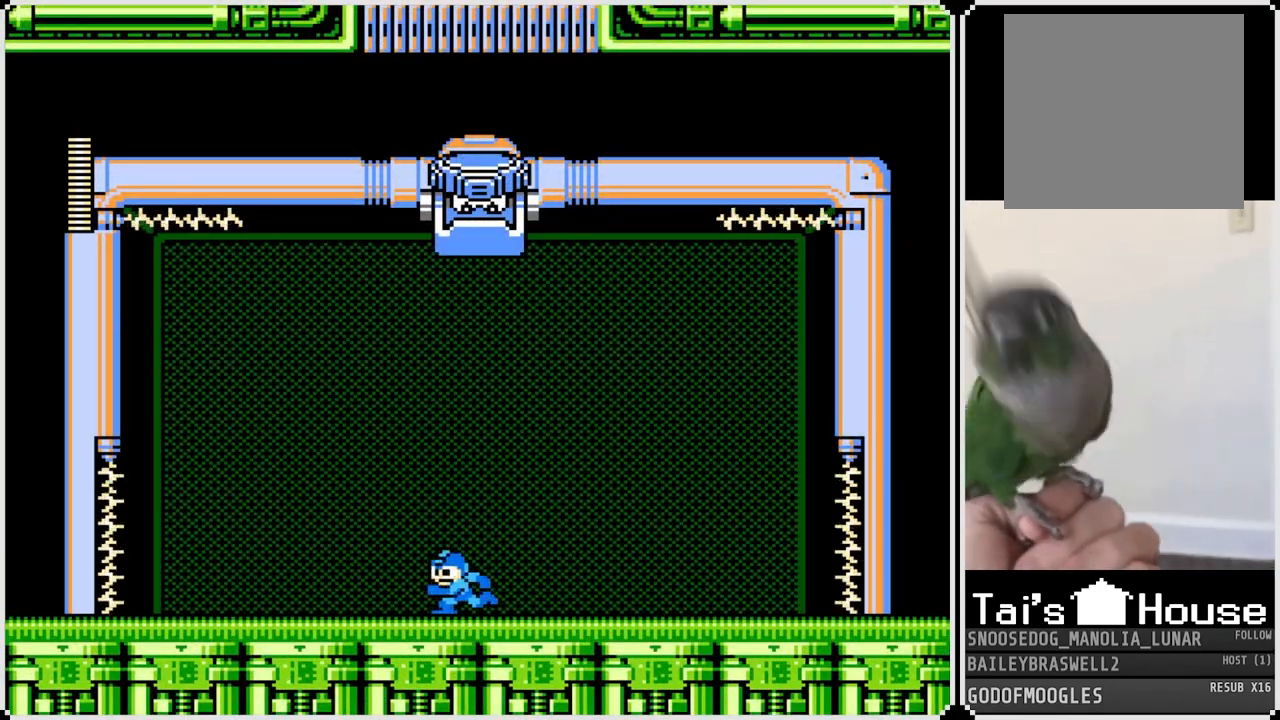
{"buttons": ["DPAD_LEFT"], "left_stick": "center", "right_stick": "center", "events": [[34, "DPAD_RIGHT", "down"], [50, "DPAD_LEFT", "up"], [468, "DPAD_RIGHT", "up"], [501, "DPAD_LEFT", "down"]]}
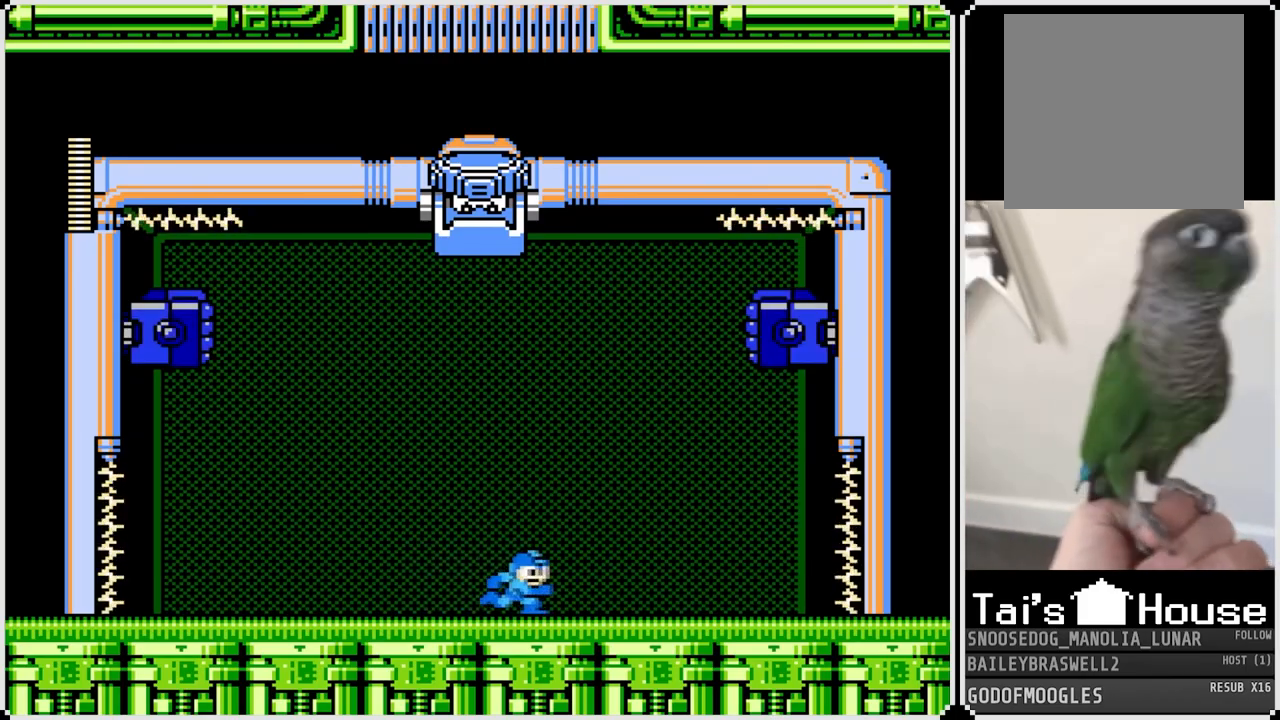
{"buttons": [], "left_stick": "center", "right_stick": "center", "events": [[300, "DPAD_LEFT", "up"]]}
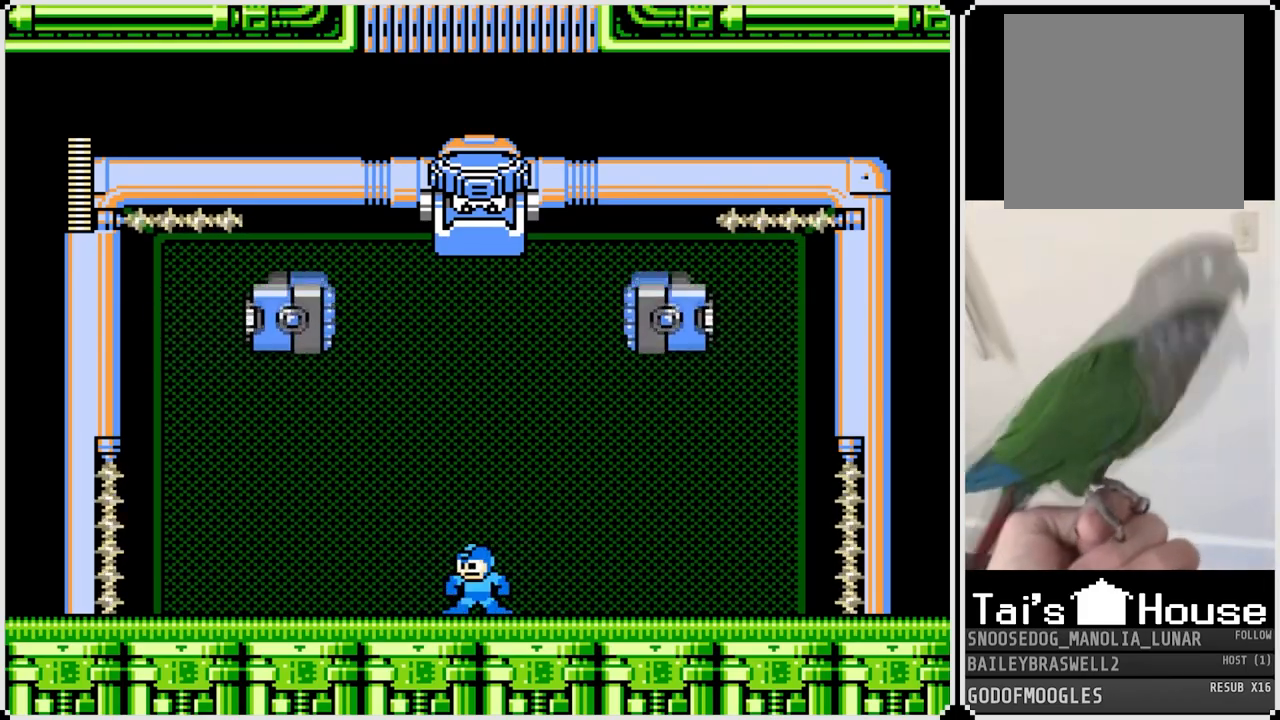
{"buttons": ["CROSS", "DPAD_RIGHT"], "left_stick": "center", "right_stick": "center", "events": [[84, "DPAD_RIGHT", "down"], [167, "CROSS", "down"]]}
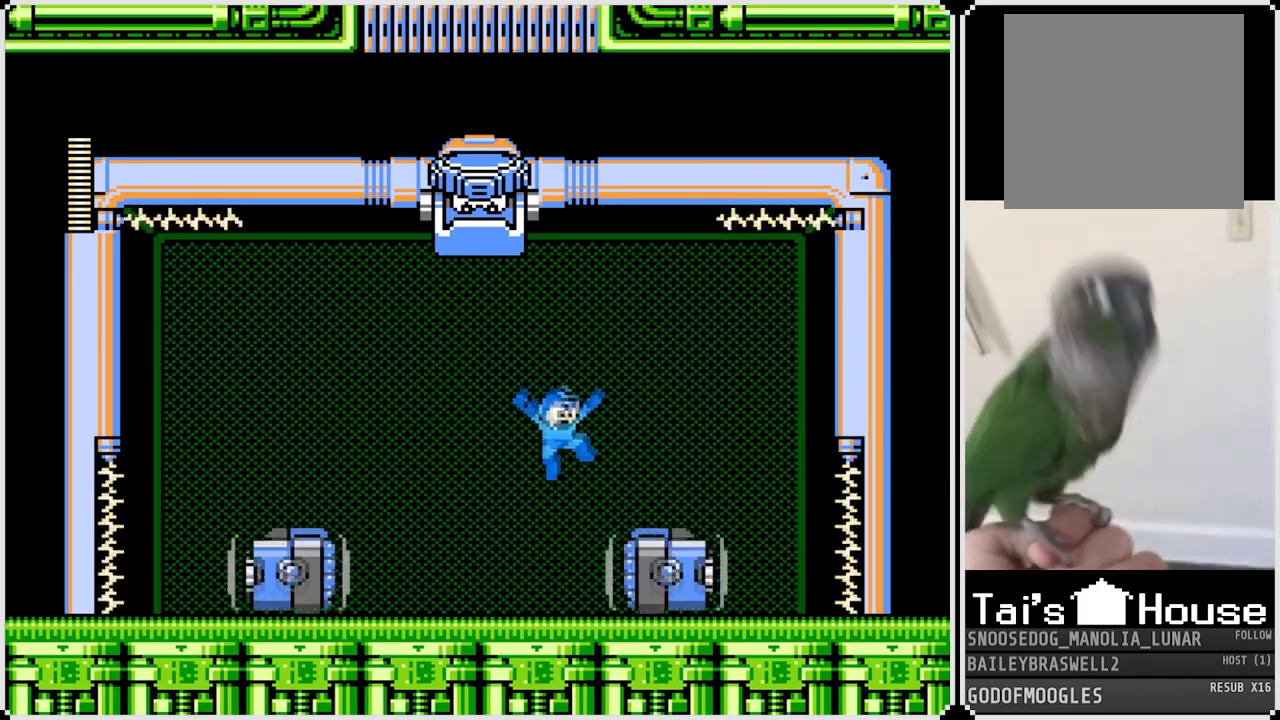
{"buttons": [], "left_stick": "center", "right_stick": "center", "events": [[133, "CROSS", "up"], [267, "DPAD_RIGHT", "up"], [367, "DPAD_LEFT", "down"], [467, "DPAD_LEFT", "up"]]}
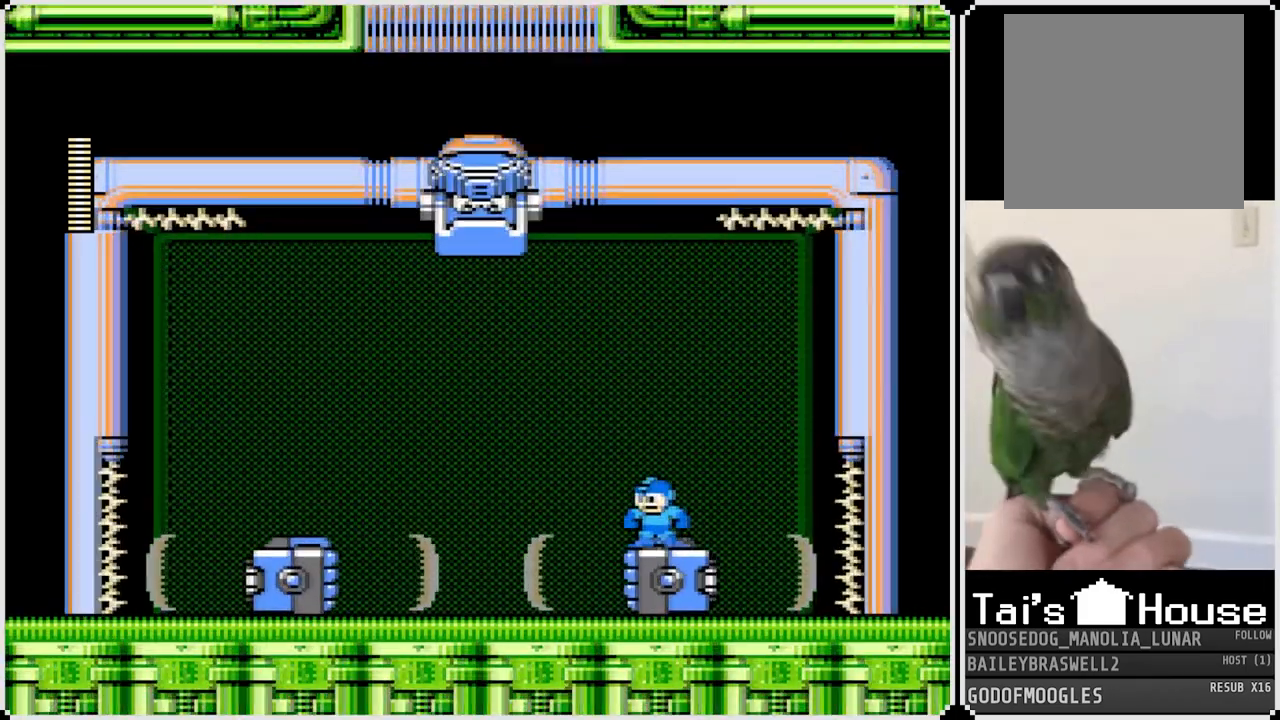
{"buttons": [], "left_stick": "center", "right_stick": "center", "events": []}
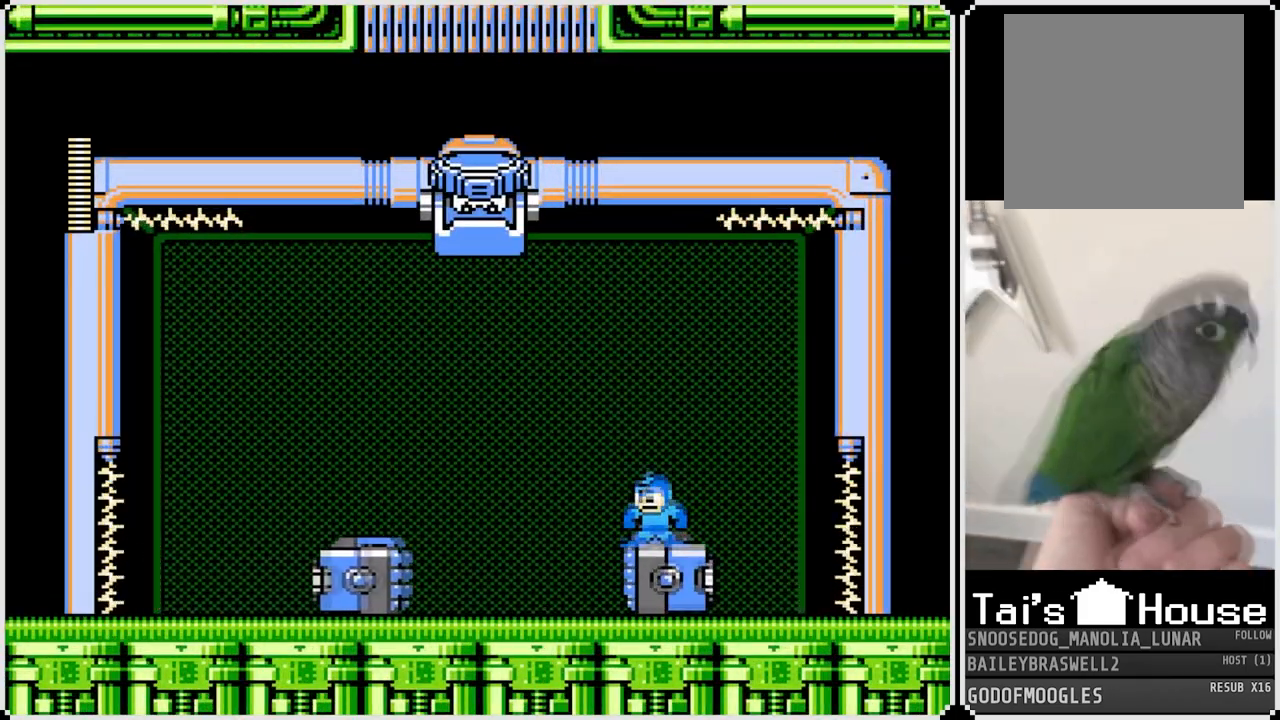
{"buttons": ["SQUARE", "DPAD_LEFT"], "left_stick": "center", "right_stick": "center", "events": [[17, "CROSS", "down"], [334, "CROSS", "up"], [350, "SQUARE", "down"], [450, "SQUARE", "up"], [500, "DPAD_LEFT", "down"], [500, "SQUARE", "down"]]}
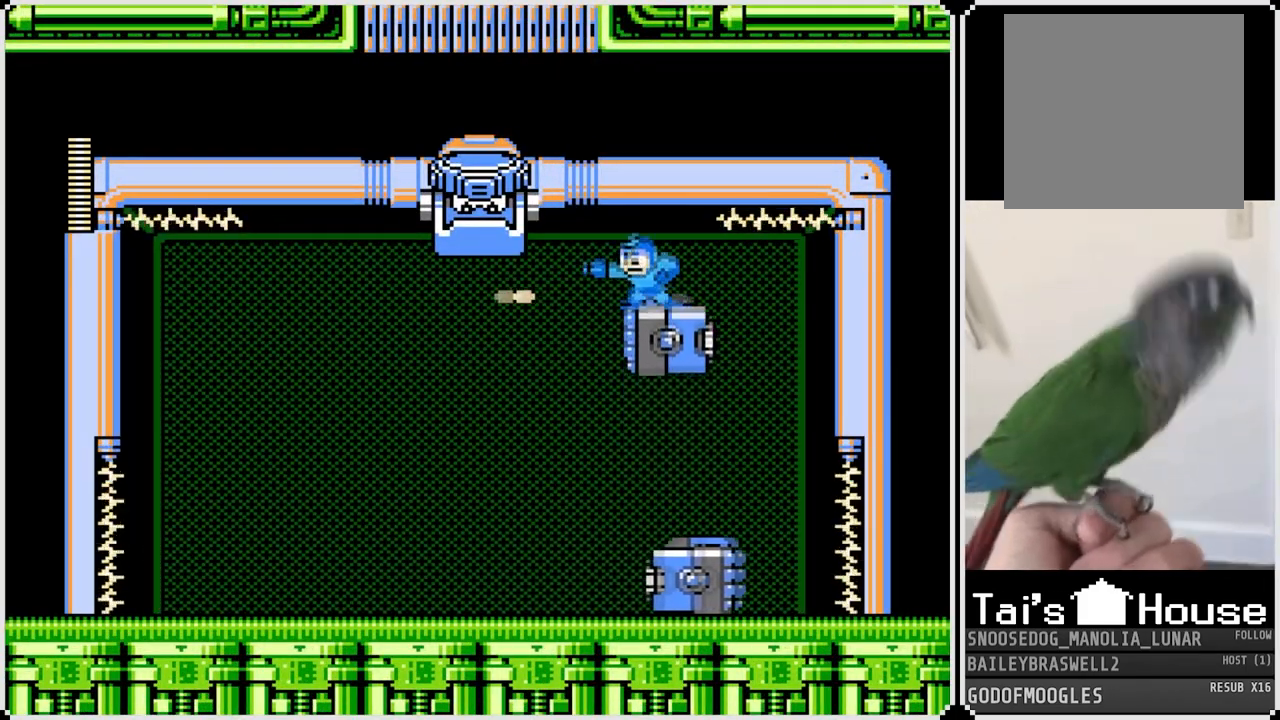
{"buttons": ["SQUARE"], "left_stick": "center", "right_stick": "center", "events": [[84, "SQUARE", "up"], [117, "SQUARE", "down"], [201, "SQUARE", "up"], [234, "SQUARE", "down"], [317, "SQUARE", "up"], [351, "SQUARE", "down"], [384, "DPAD_LEFT", "up"], [434, "SQUARE", "up"], [468, "SQUARE", "down"]]}